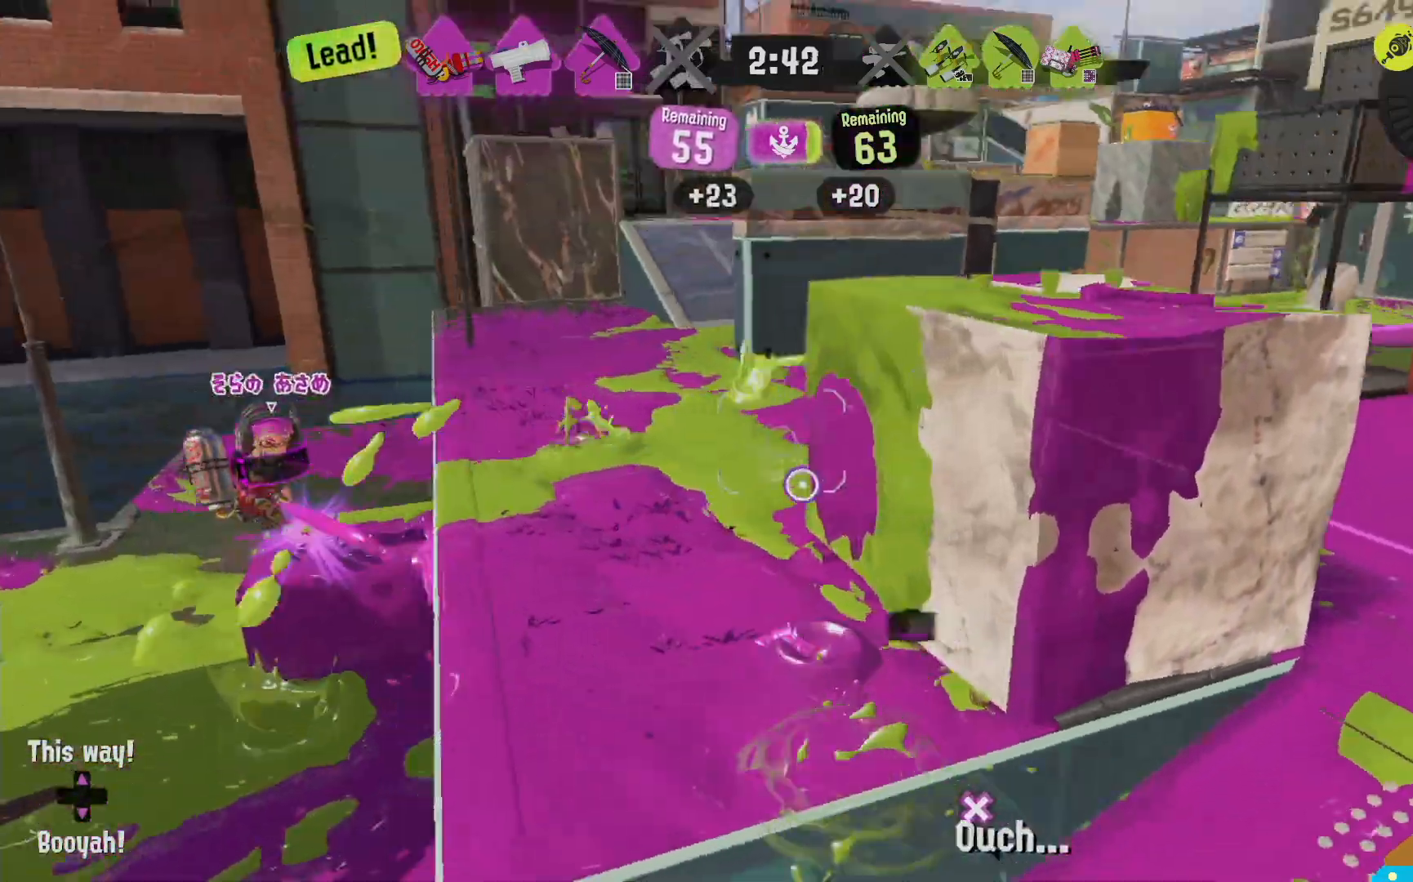
Gameplay with a controller (Nintendo layout); each line is a JSON object with the inputs held at the frame after it (dt_ms = milliseconds from this image to that frame). "events" lists button and stick changes between this image and that frame as [ms after this image, input, new state], when the widget could be followed in between. Not read: DPAD_LEFT L3 R3 START.
{"dt_ms": 1000, "buttons": ["L2"], "left_stick": "up", "right_stick": "down-right"}
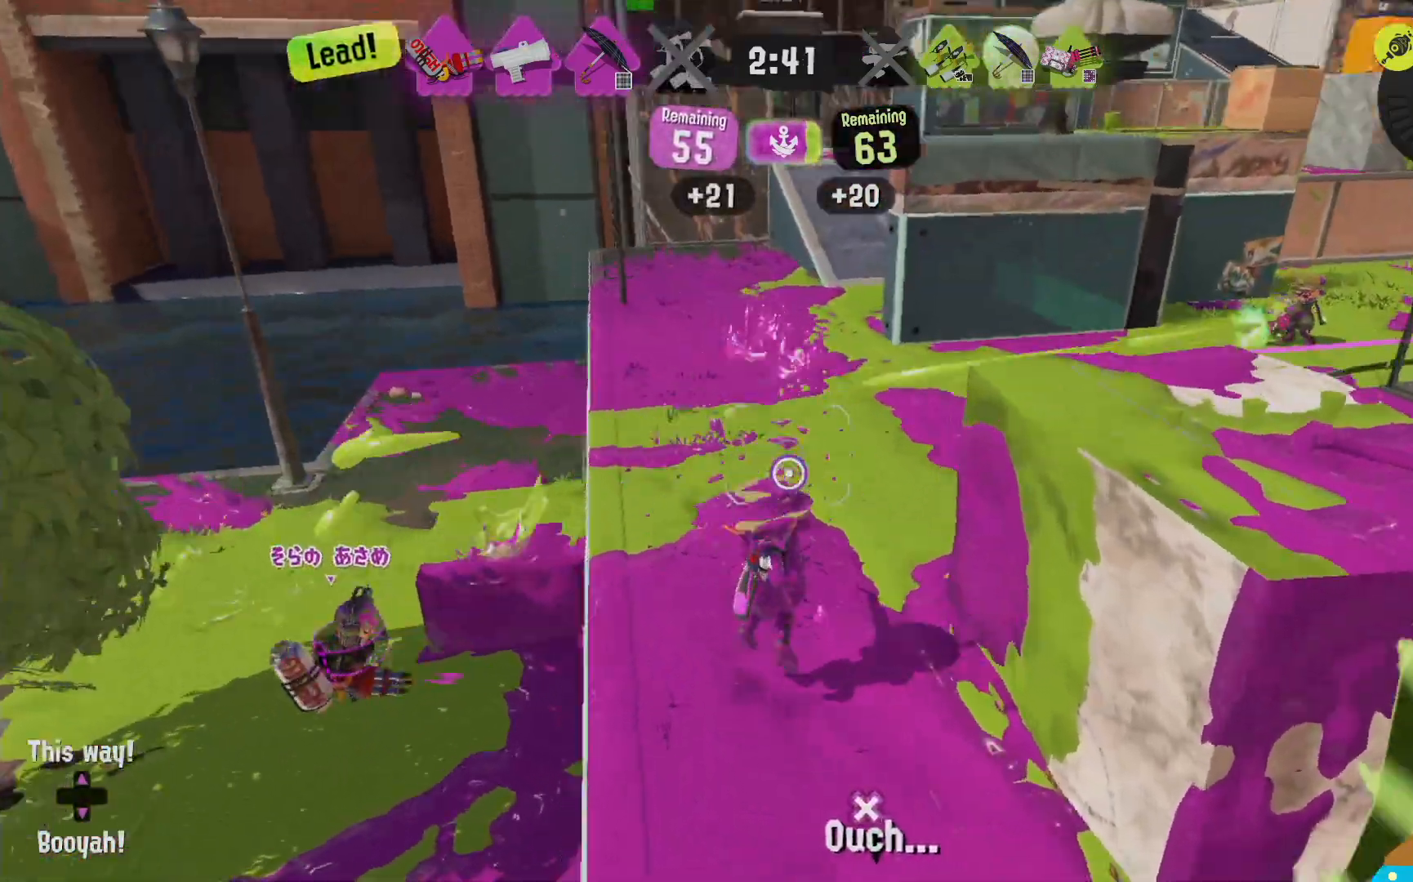
{"dt_ms": 1000, "buttons": ["R2"], "left_stick": "up-left", "right_stick": "center"}
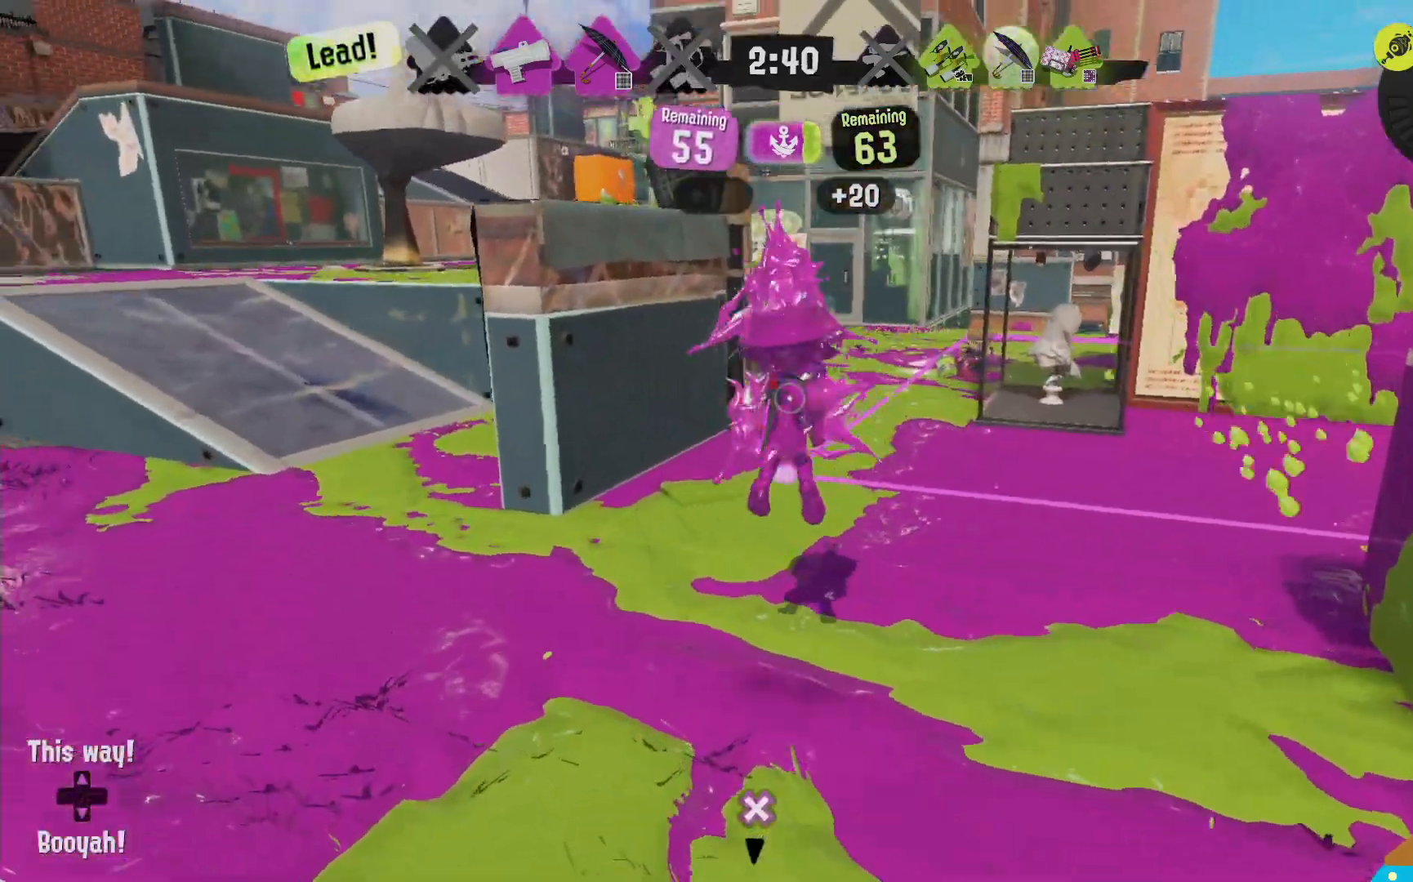
{"dt_ms": 500, "buttons": ["L2"], "left_stick": "up-right", "right_stick": "center", "events": [[167, "left_stick", "up-right"], [267, "R2", "up"], [350, "R1", "down"], [433, "R1", "up"], [467, "L2", "down"]]}
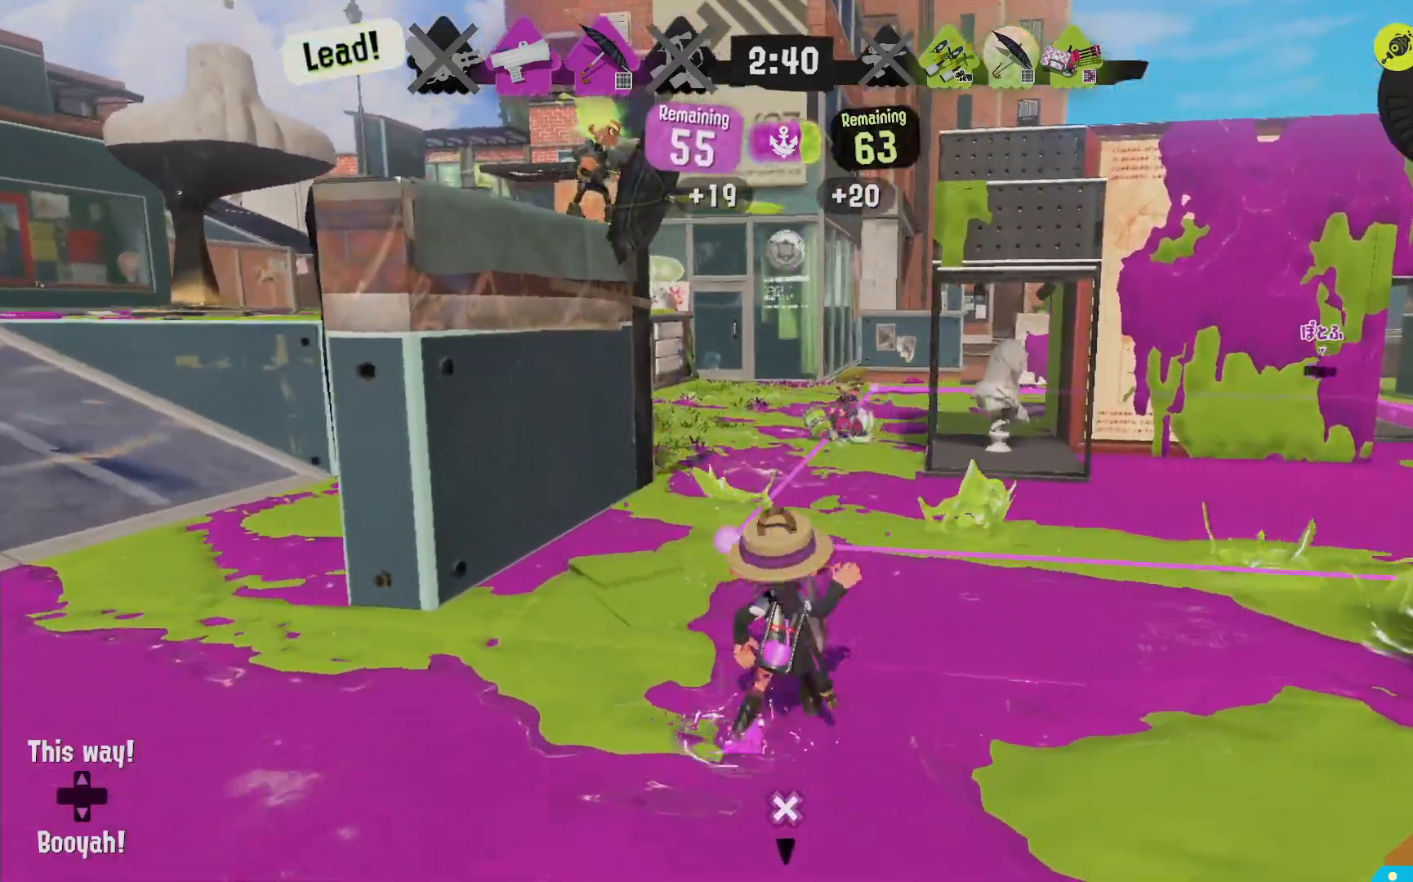
{"dt_ms": 500, "buttons": ["L2"], "left_stick": "right", "right_stick": "center", "events": [[283, "left_stick", "right"]]}